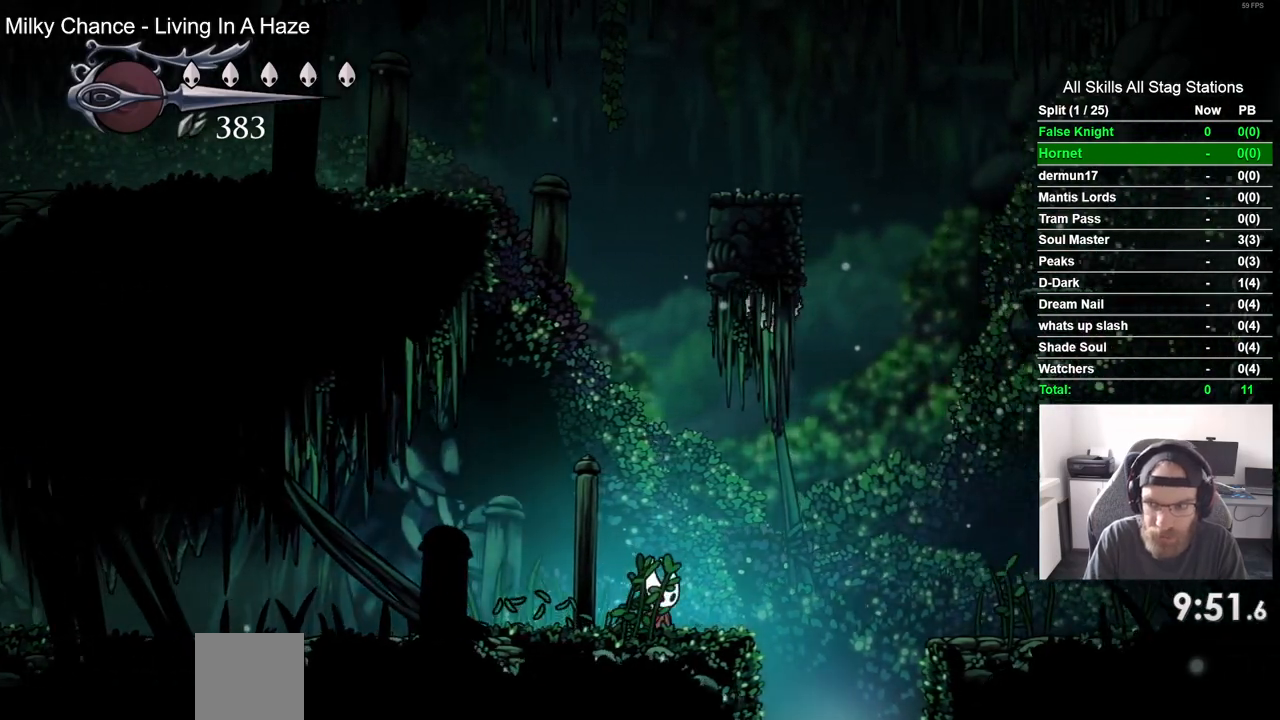
Gameplay with a controller (PlayStation layout); each line is a JSON object with the inputs held at the frame after it. "events" lists button and stick changes between this image and that frame as [ms after this image, input, new state], when the widget could be followed in between.
{"buttons": [], "left_stick": "center", "right_stick": "center", "events": [[83, "DPAD_UP", "down"], [100, "DPAD_RIGHT", "up"], [133, "SQUARE", "down"], [217, "DPAD_LEFT", "down"], [300, "SQUARE", "up"], [317, "CROSS", "up"], [400, "DPAD_UP", "up"], [500, "DPAD_LEFT", "up"]]}
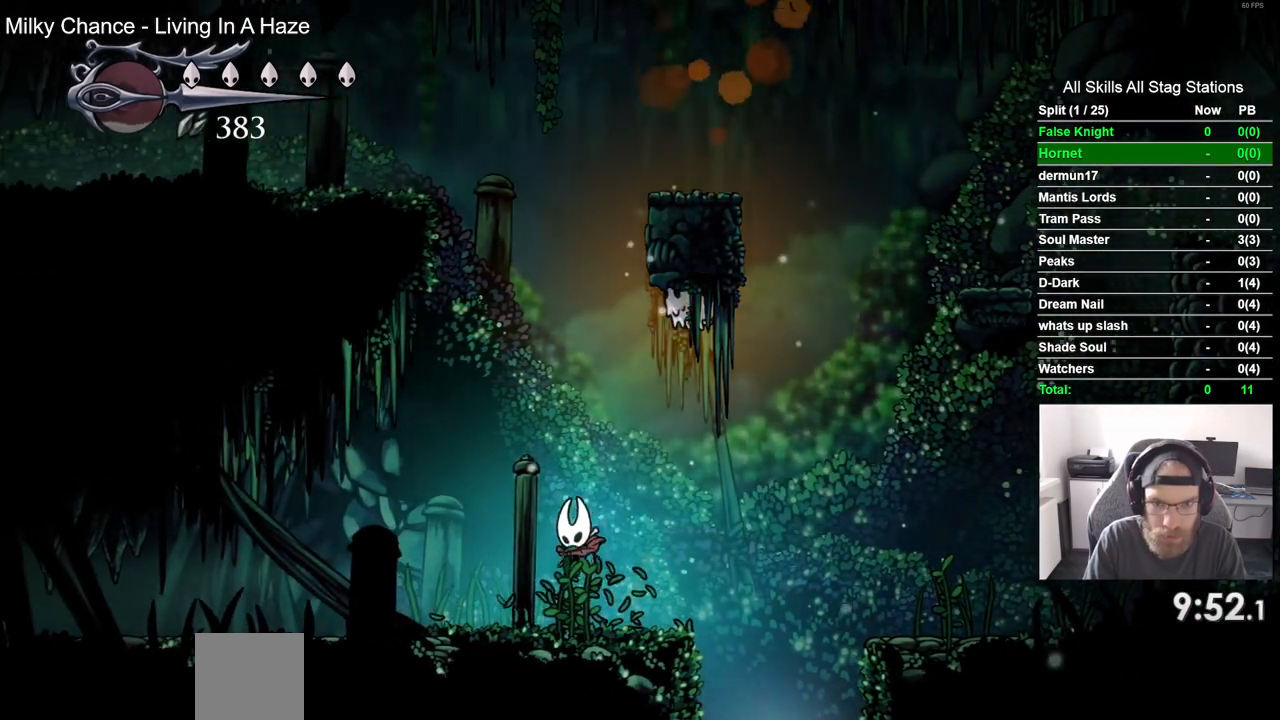
{"buttons": ["DPAD_LEFT"], "left_stick": "center", "right_stick": "center", "events": [[83, "DPAD_RIGHT", "down"], [117, "CROSS", "down"], [233, "DPAD_UP", "down"], [283, "DPAD_RIGHT", "up"], [283, "SQUARE", "down"], [383, "CROSS", "up"], [417, "DPAD_LEFT", "down"], [433, "DPAD_UP", "up"], [467, "SQUARE", "up"]]}
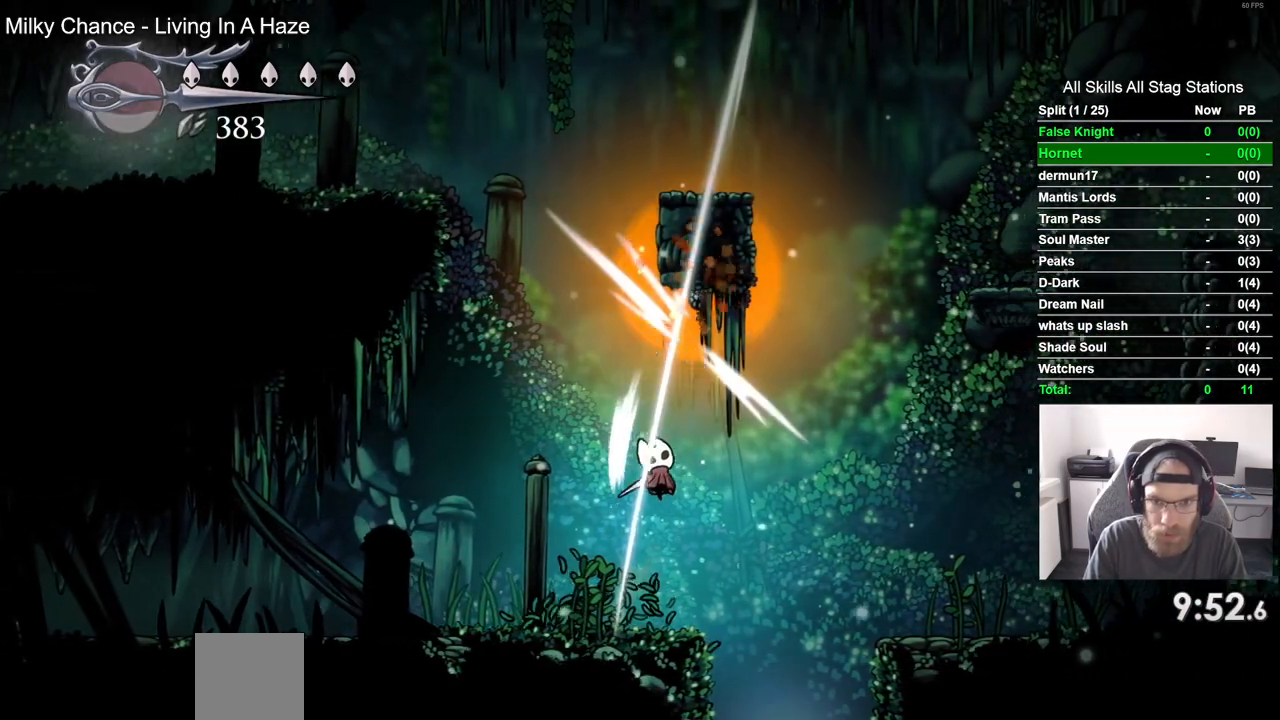
{"buttons": ["DPAD_LEFT"], "left_stick": "center", "right_stick": "center"}
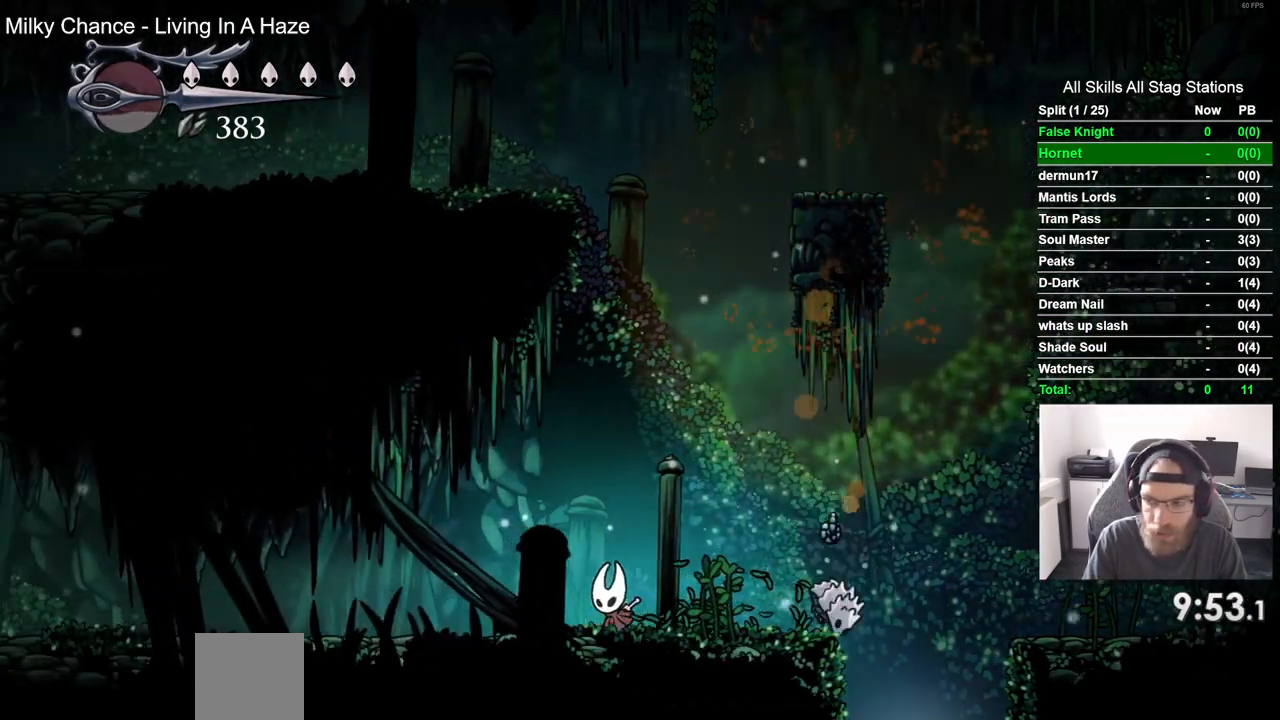
{"buttons": ["DPAD_LEFT"], "left_stick": "center", "right_stick": "center", "events": []}
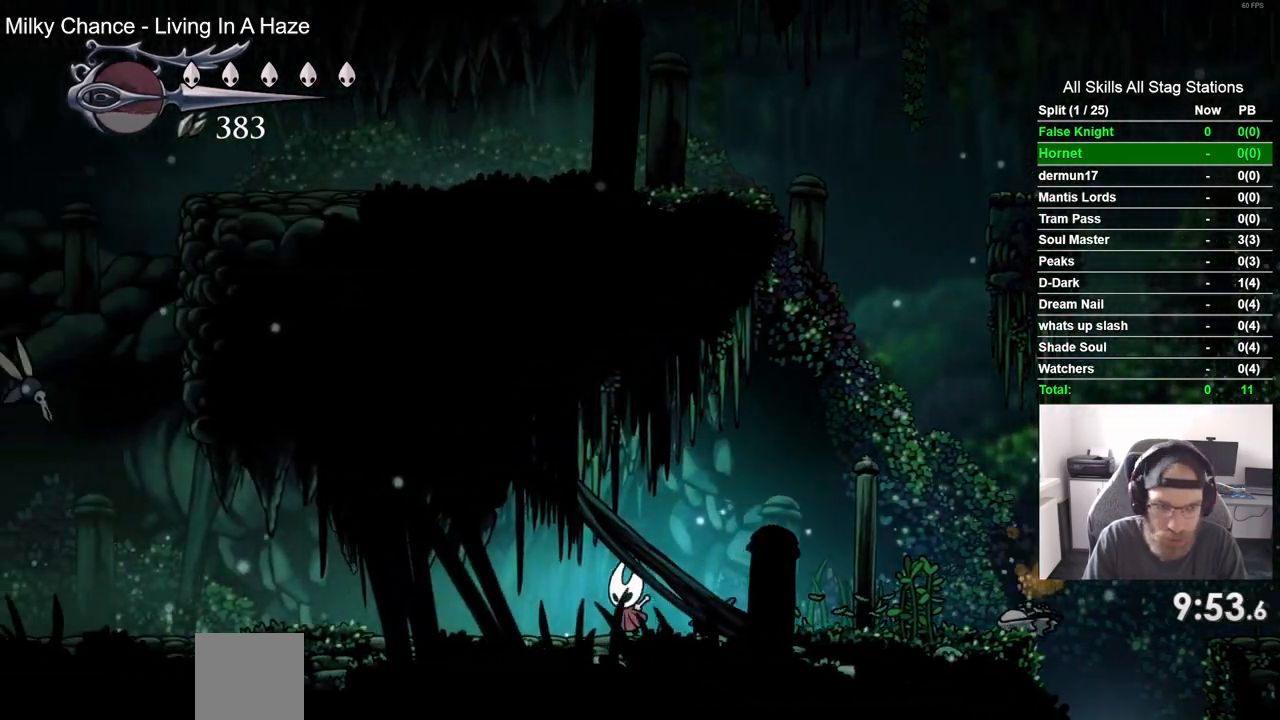
{"buttons": ["DPAD_LEFT"], "left_stick": "center", "right_stick": "center", "events": []}
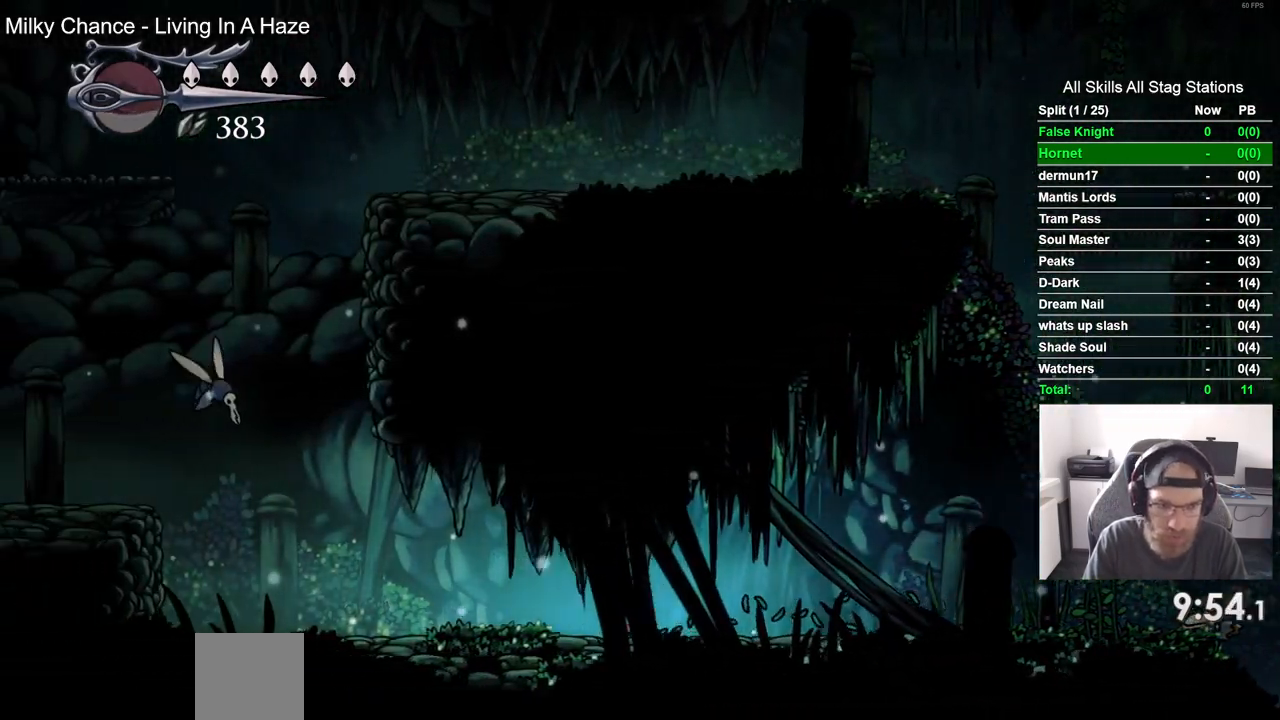
{"buttons": ["DPAD_LEFT"], "left_stick": "center", "right_stick": "center", "events": []}
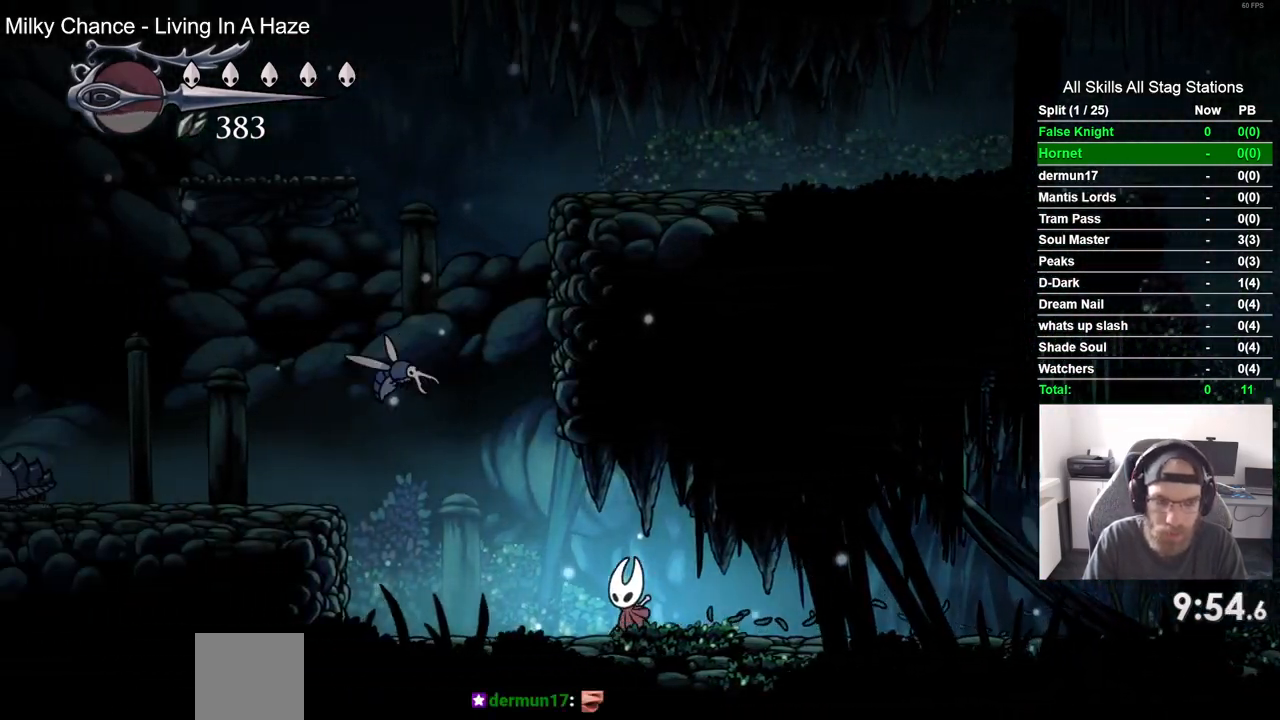
{"buttons": ["SQUARE", "DPAD_UP", "DPAD_RIGHT"], "left_stick": "center", "right_stick": "center", "events": [[267, "CROSS", "down"], [317, "DPAD_UP", "down"], [367, "DPAD_LEFT", "up"], [367, "SQUARE", "down"], [450, "CROSS", "up"], [450, "DPAD_RIGHT", "down"]]}
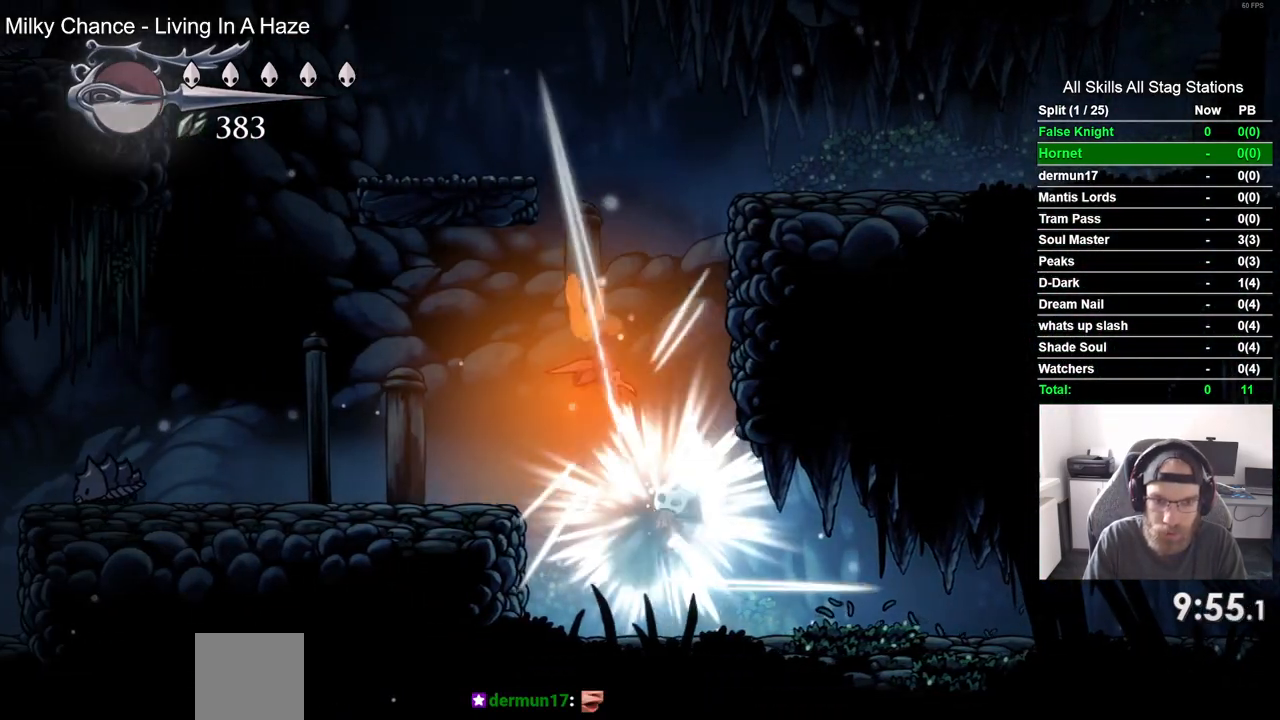
{"buttons": ["CROSS", "SQUARE", "DPAD_UP", "DPAD_RIGHT"], "left_stick": "center", "right_stick": "center", "events": [[17, "SQUARE", "up"], [100, "DPAD_RIGHT", "up"], [100, "DPAD_UP", "up"], [267, "DPAD_LEFT", "down"], [317, "CROSS", "down"], [350, "DPAD_UP", "down"], [400, "DPAD_LEFT", "up"], [433, "SQUARE", "down"], [467, "DPAD_RIGHT", "down"]]}
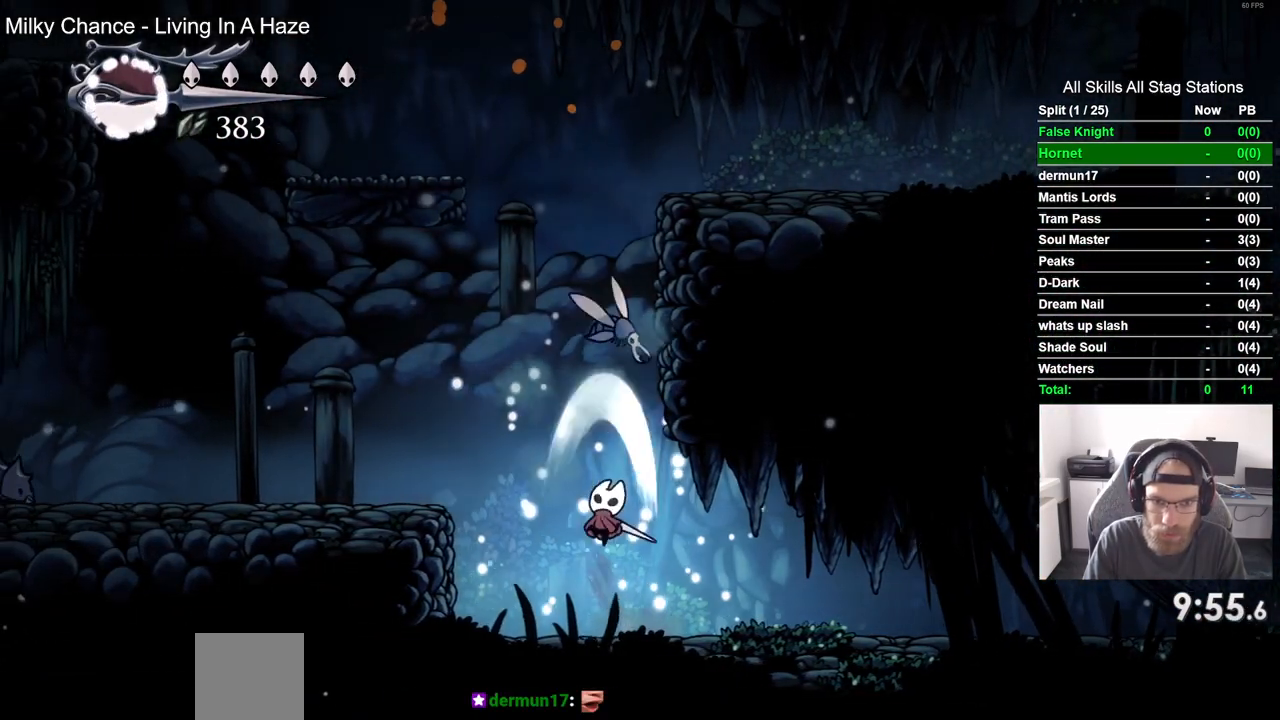
{"buttons": ["CROSS", "DPAD_LEFT"], "left_stick": "center", "right_stick": "center", "events": [[33, "CROSS", "up"], [67, "DPAD_RIGHT", "up"], [100, "DPAD_UP", "up"], [100, "SQUARE", "up"], [283, "DPAD_LEFT", "down"], [433, "CROSS", "down"]]}
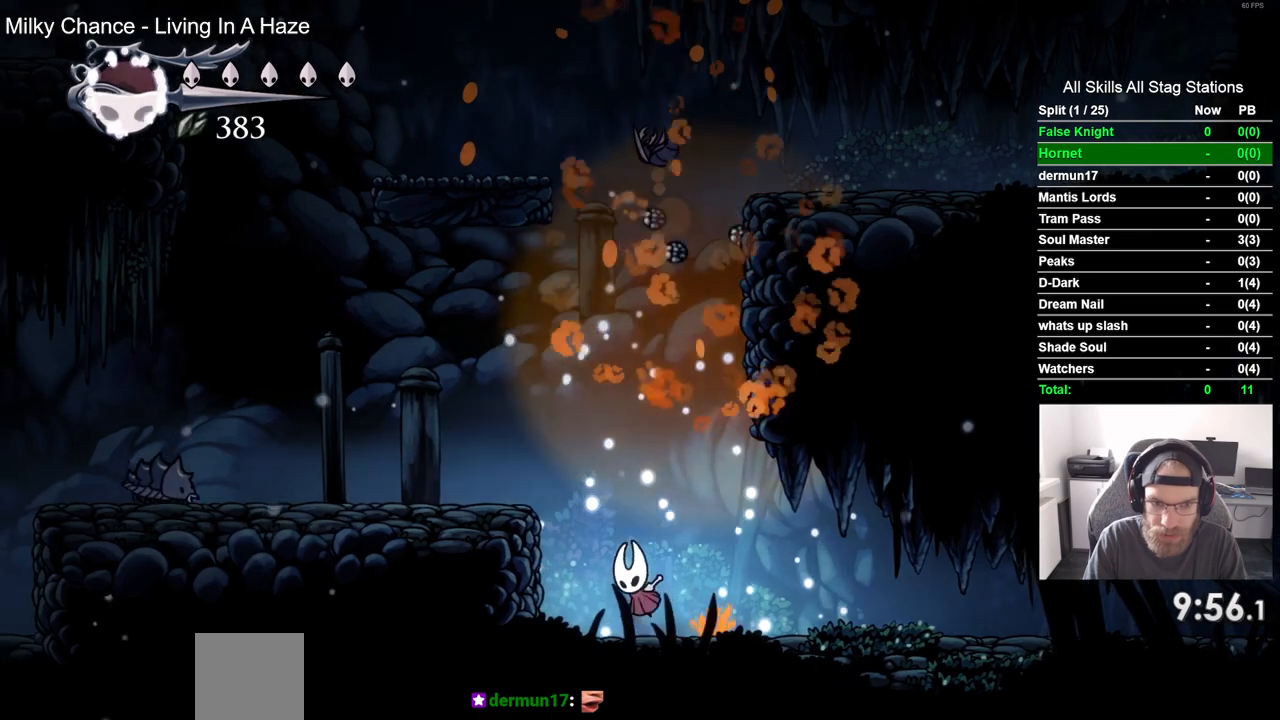
{"buttons": ["DPAD_LEFT"], "left_stick": "center", "right_stick": "center", "events": [[217, "CROSS", "up"]]}
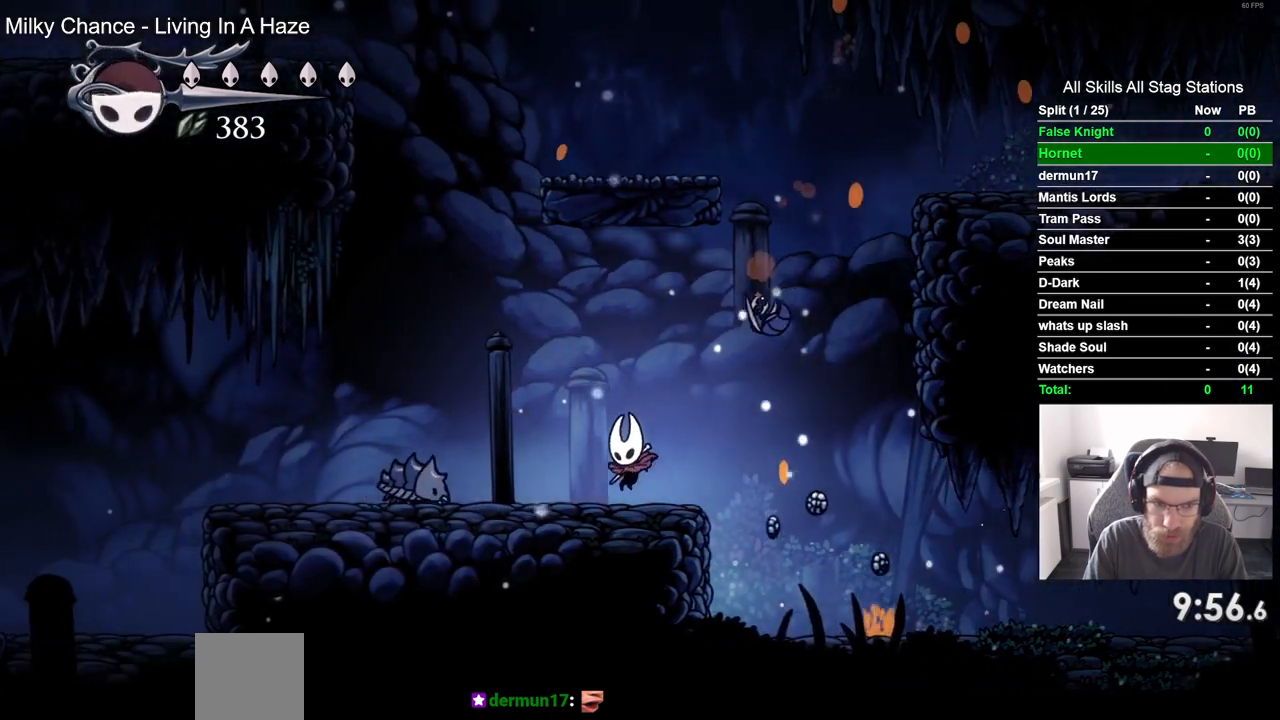
{"buttons": ["SQUARE", "DPAD_LEFT"], "left_stick": "center", "right_stick": "center", "events": [[33, "SQUARE", "down"], [150, "DPAD_LEFT", "up"], [217, "SQUARE", "up"], [350, "DPAD_LEFT", "down"], [450, "SQUARE", "down"]]}
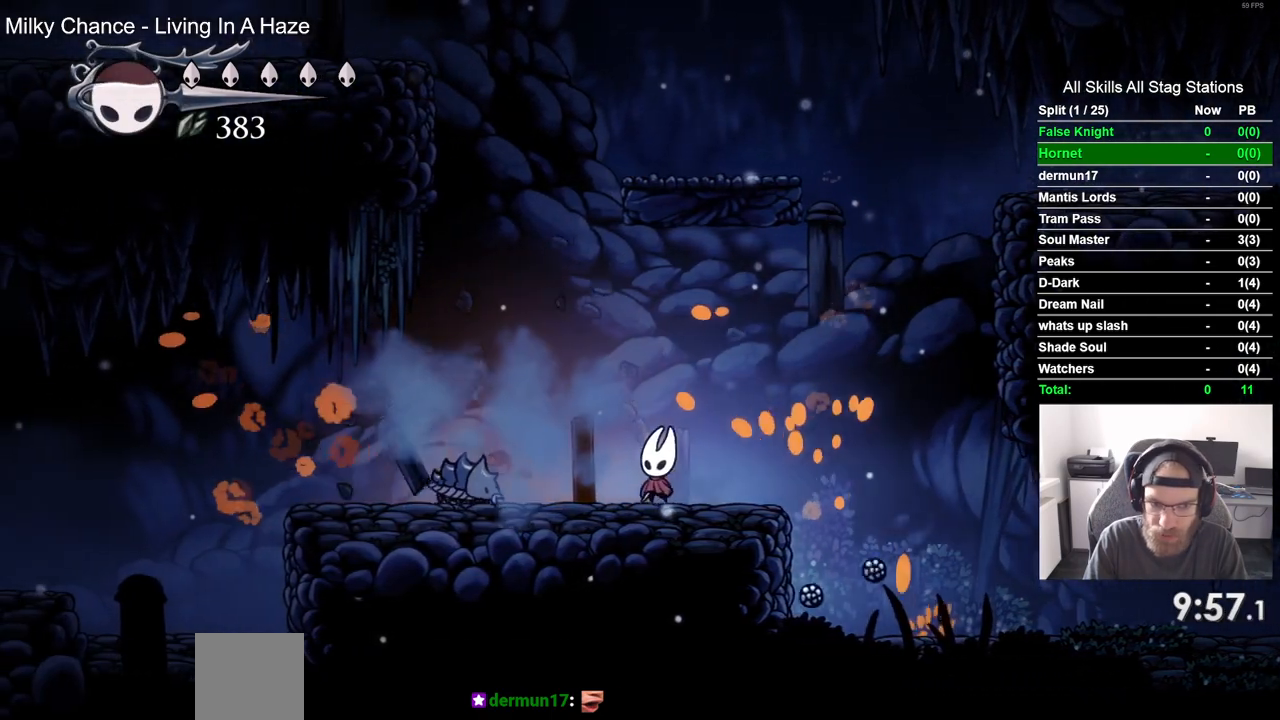
{"buttons": ["DPAD_LEFT"], "left_stick": "center", "right_stick": "center", "events": [[33, "DPAD_LEFT", "up"], [100, "SQUARE", "up"], [383, "DPAD_LEFT", "down"]]}
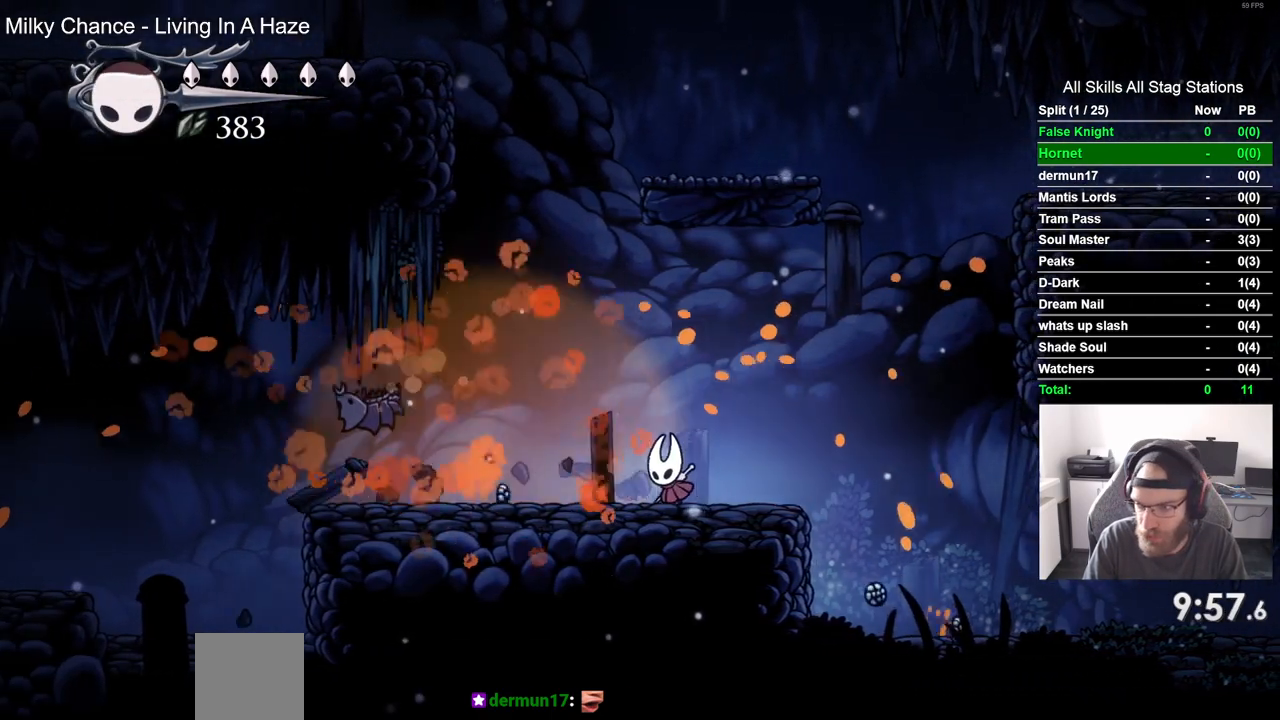
{"buttons": ["DPAD_LEFT"], "left_stick": "center", "right_stick": "center", "events": []}
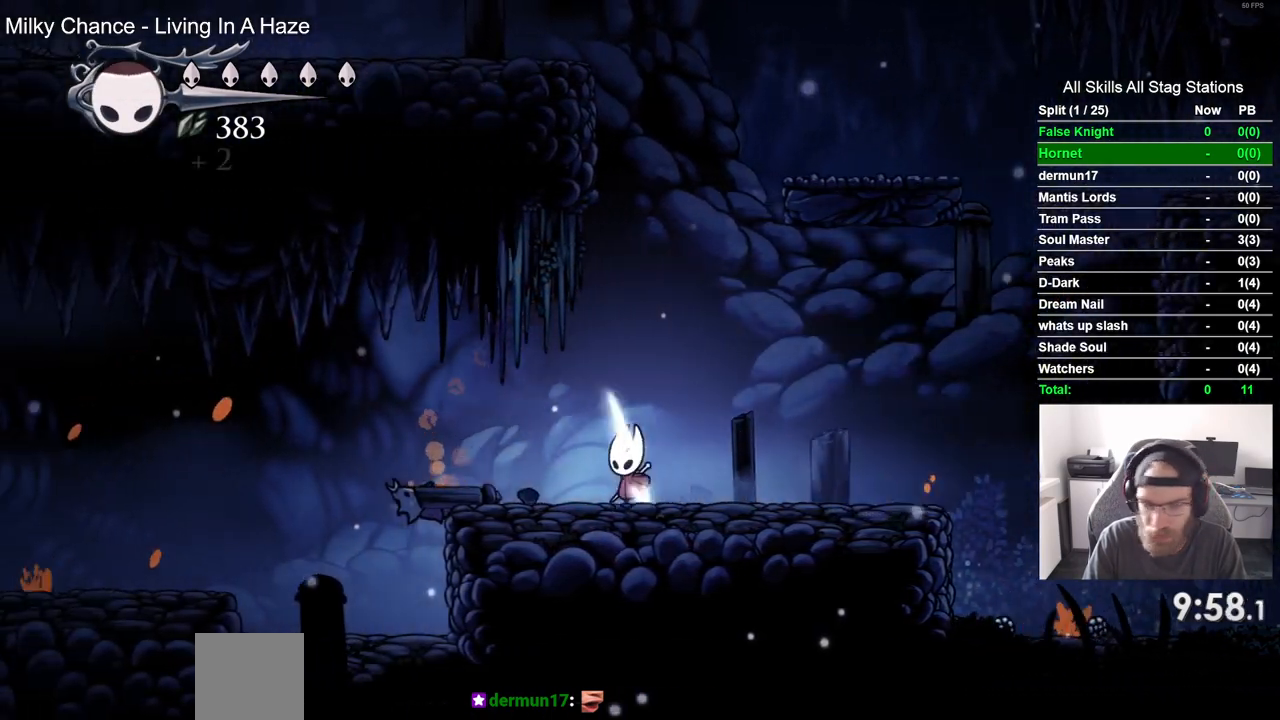
{"buttons": ["DPAD_LEFT"], "left_stick": "center", "right_stick": "center", "events": []}
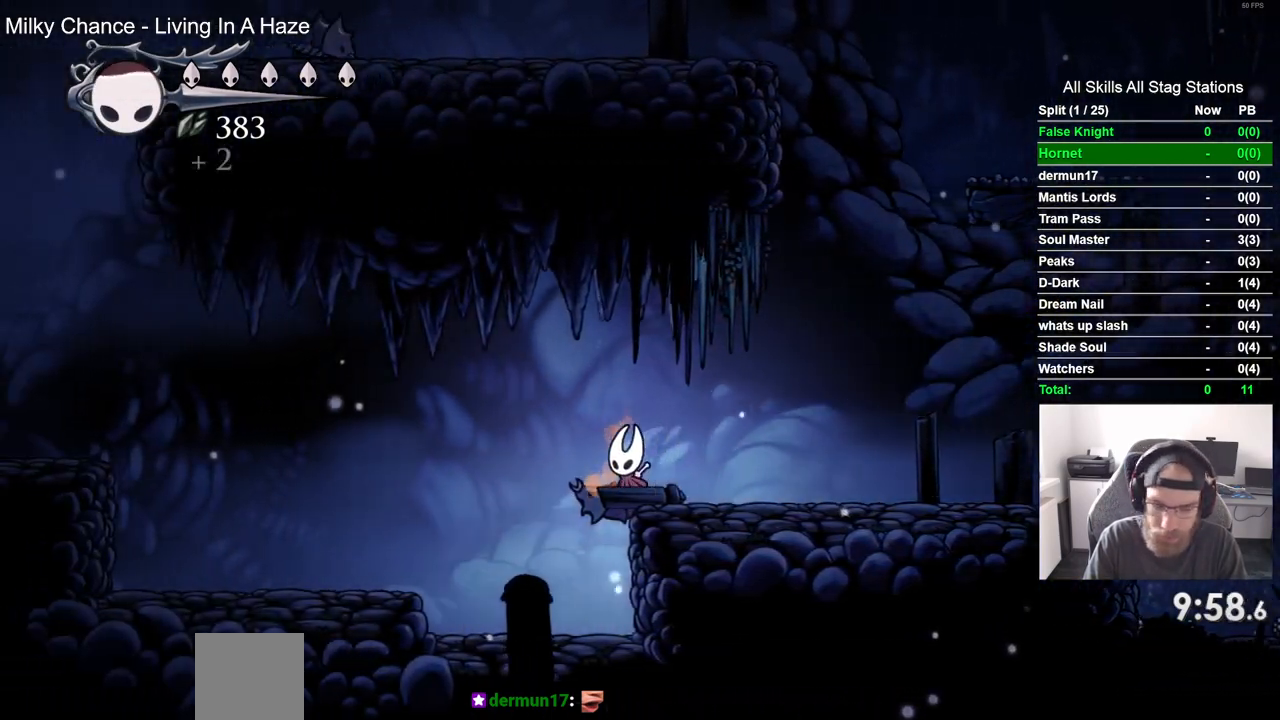
{"buttons": ["CROSS", "DPAD_LEFT"], "left_stick": "center", "right_stick": "center", "events": [[383, "CROSS", "down"]]}
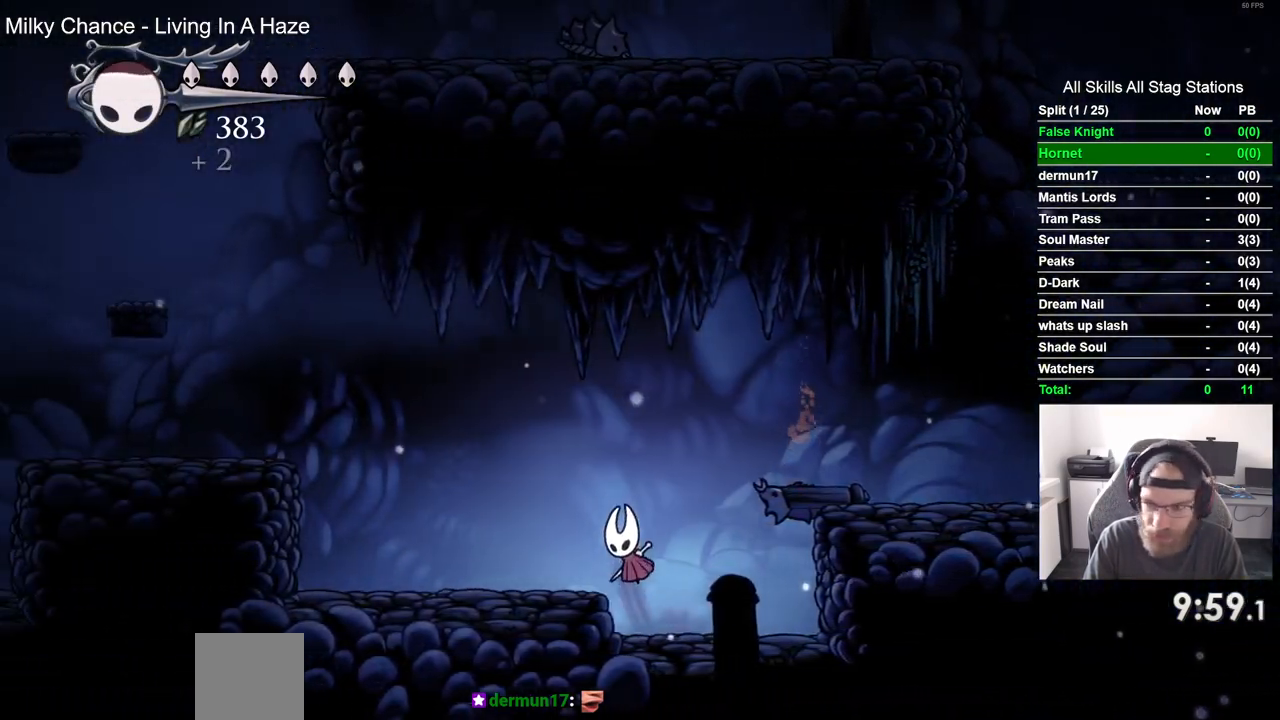
{"buttons": ["CROSS", "DPAD_LEFT"], "left_stick": "center", "right_stick": "center", "events": [[67, "CROSS", "up"], [417, "CROSS", "down"]]}
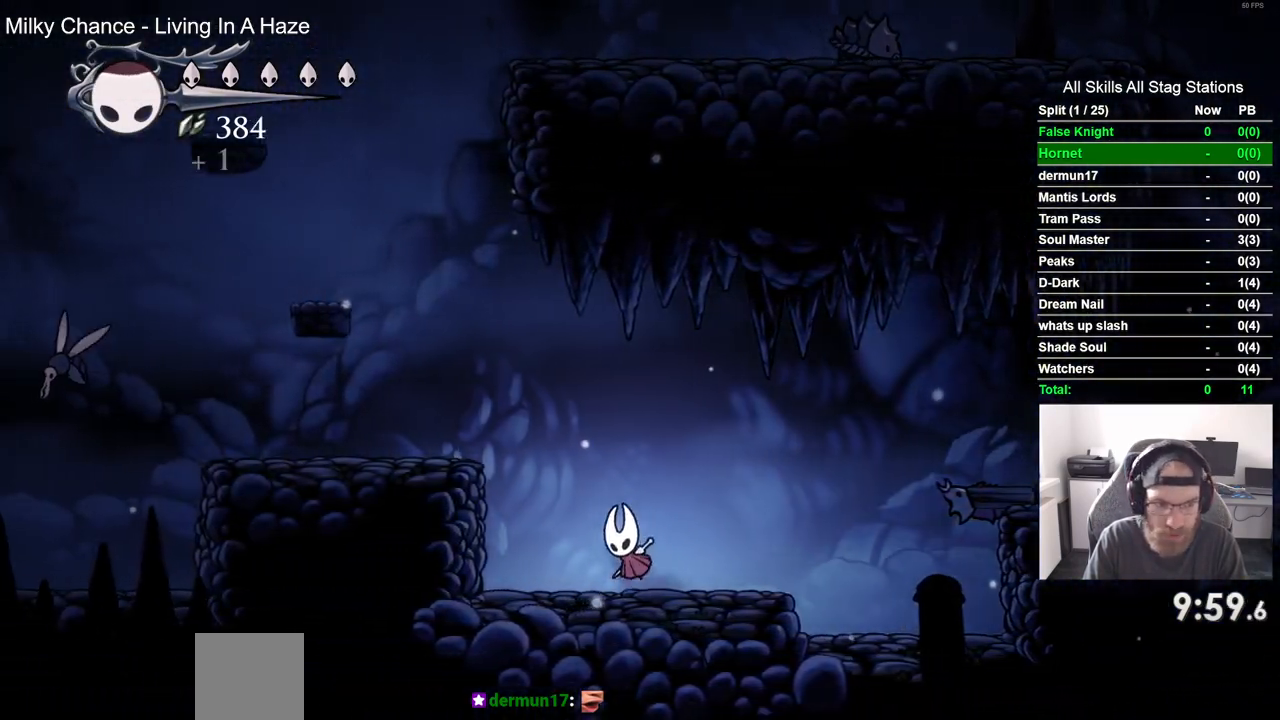
{"buttons": ["DPAD_LEFT"], "left_stick": "center", "right_stick": "center", "events": [[217, "CROSS", "up"]]}
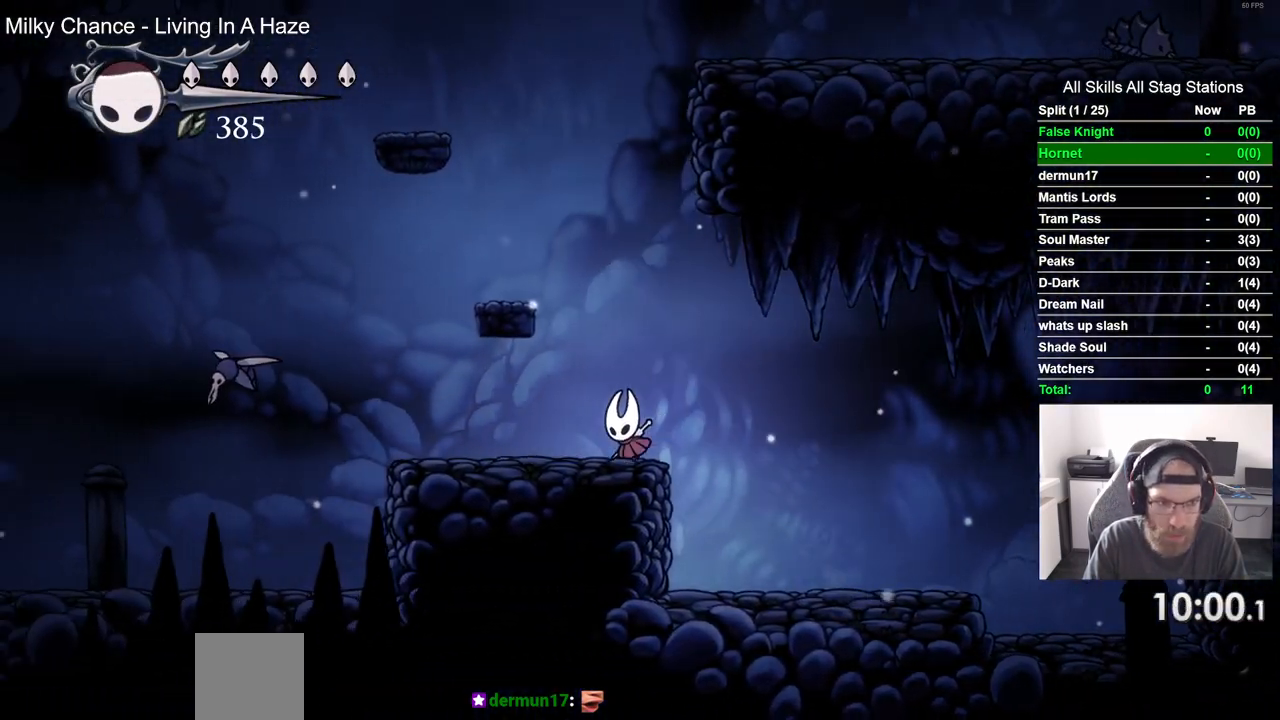
{"buttons": [], "left_stick": "center", "right_stick": "center", "events": [[267, "DPAD_LEFT", "up"]]}
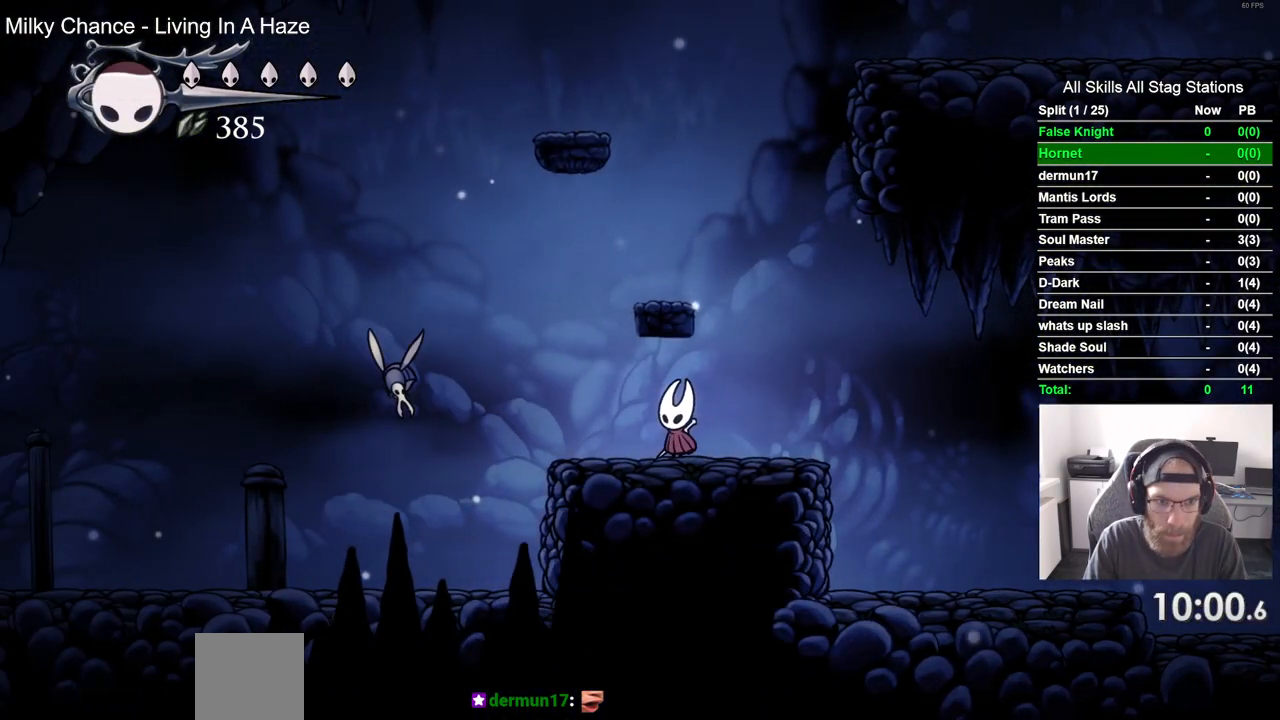
{"buttons": ["SQUARE"], "left_stick": "center", "right_stick": "center", "events": [[250, "DPAD_LEFT", "down"], [400, "SQUARE", "down"], [467, "DPAD_LEFT", "up"]]}
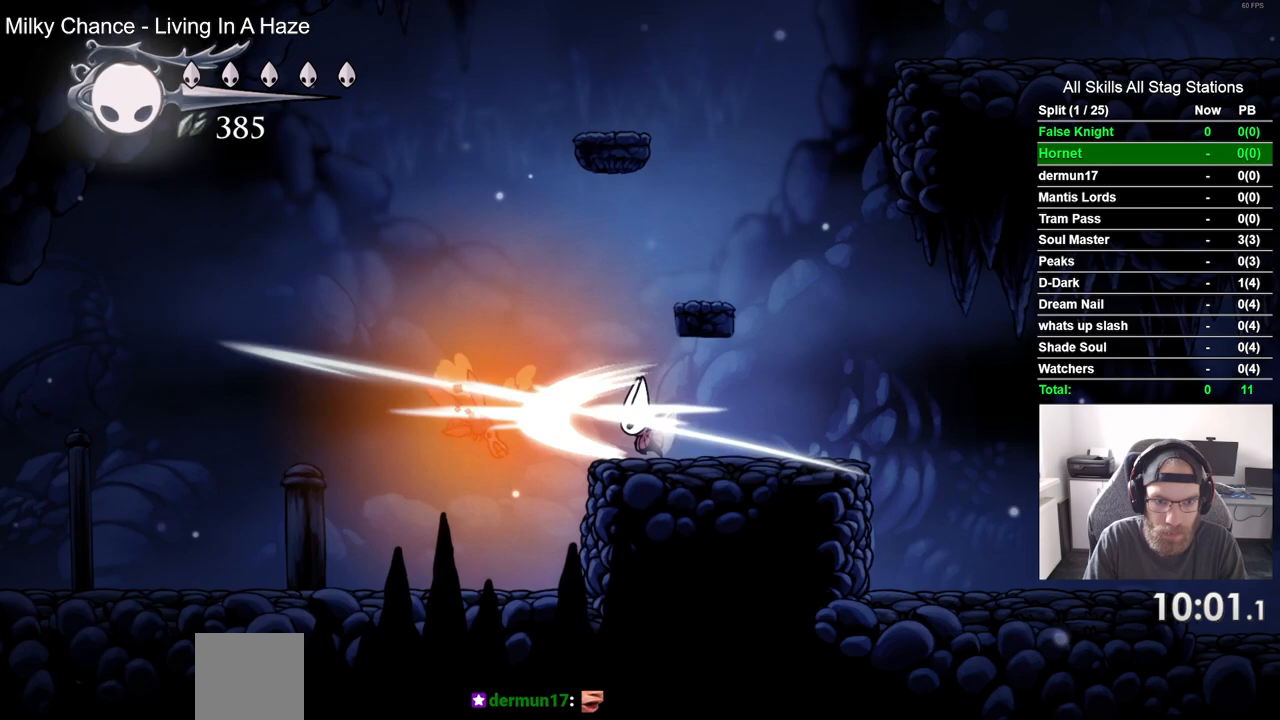
{"buttons": [], "left_stick": "center", "right_stick": "center", "events": [[67, "SQUARE", "up"]]}
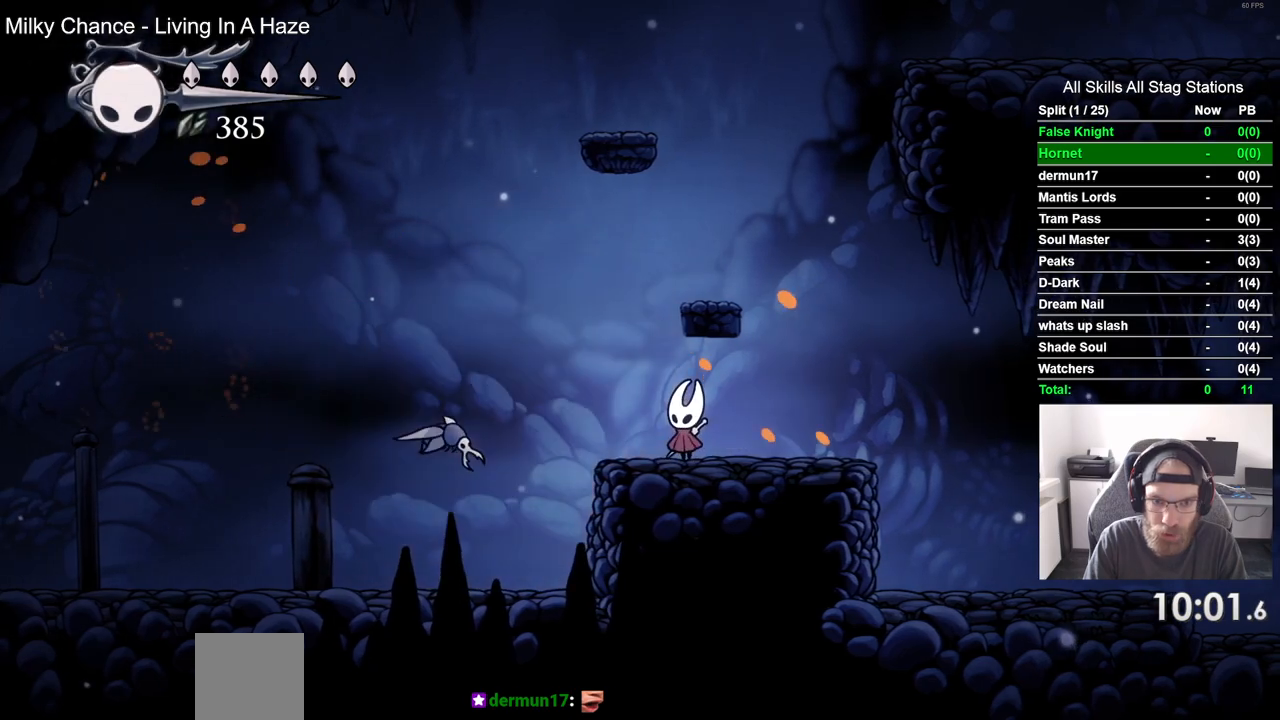
{"buttons": ["SQUARE"], "left_stick": "center", "right_stick": "center", "events": [[333, "SQUARE", "down"], [350, "DPAD_LEFT", "down"], [500, "DPAD_LEFT", "up"]]}
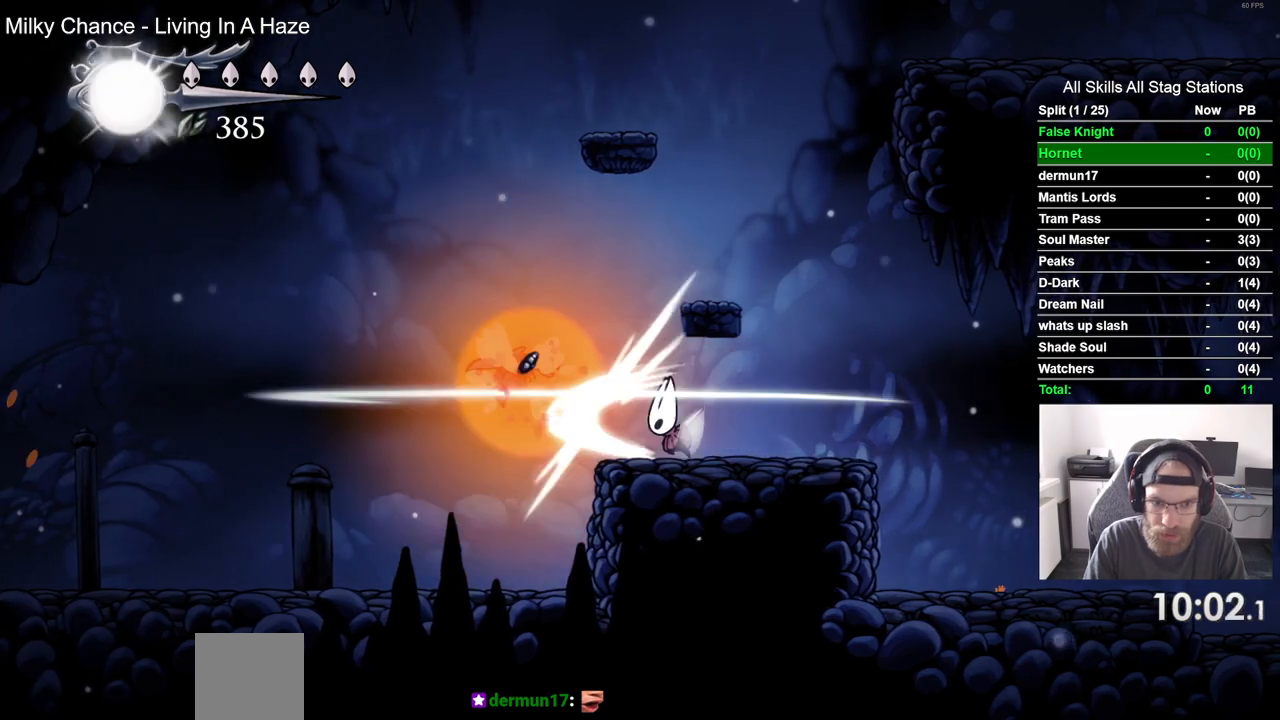
{"buttons": ["DPAD_LEFT"], "left_stick": "center", "right_stick": "center", "events": [[33, "SQUARE", "up"], [133, "DPAD_LEFT", "down"]]}
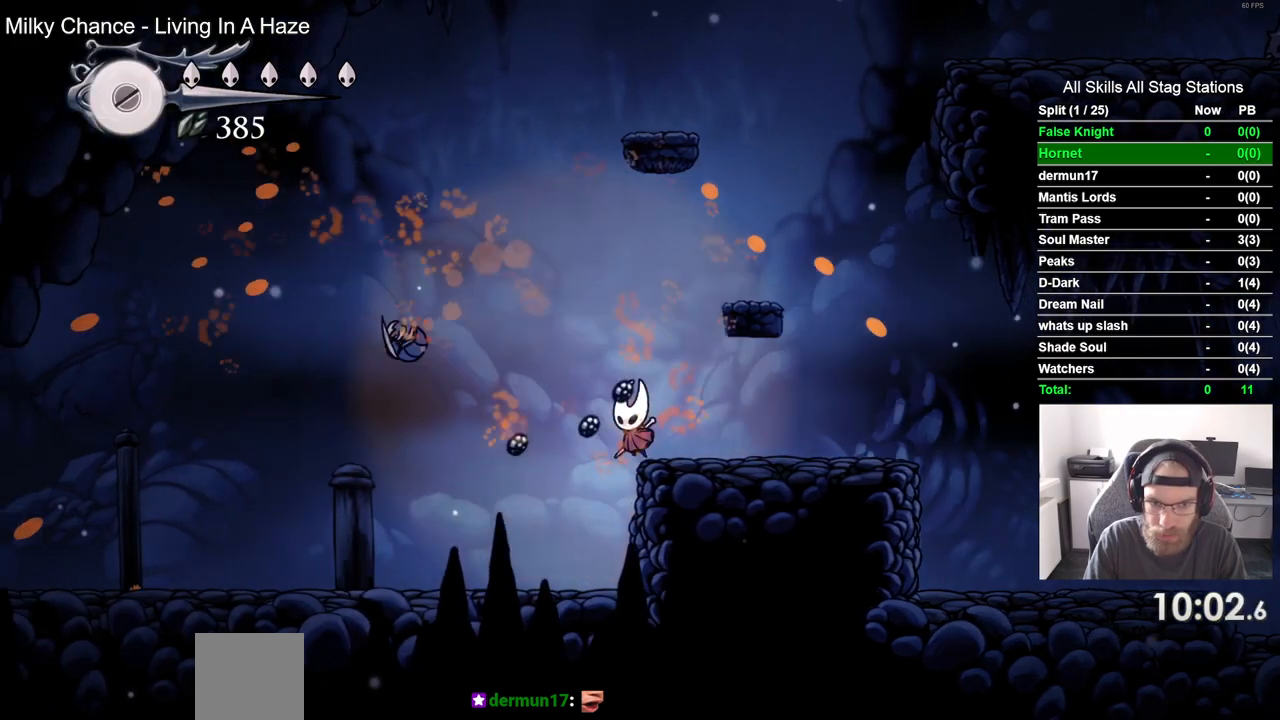
{"buttons": ["DPAD_LEFT"], "left_stick": "center", "right_stick": "center", "events": [[233, "DPAD_LEFT", "up"], [350, "DPAD_LEFT", "down"]]}
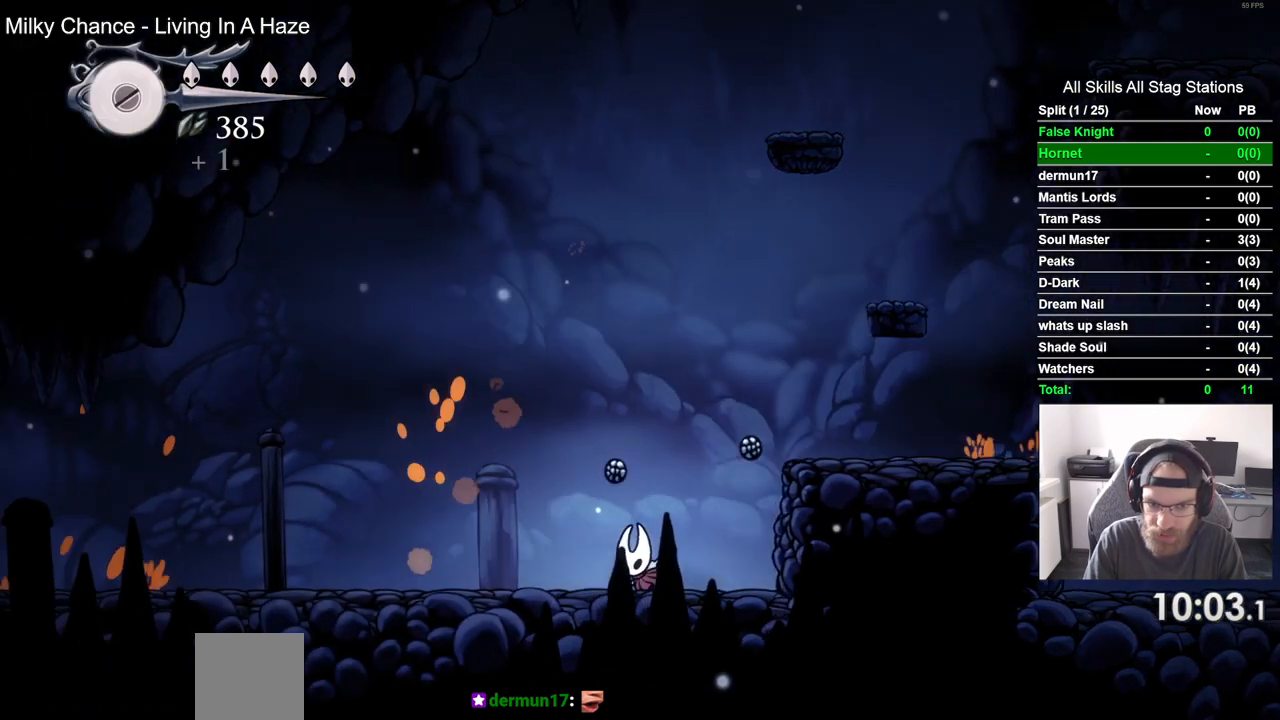
{"buttons": ["DPAD_LEFT"], "left_stick": "center", "right_stick": "center", "events": [[33, "CROSS", "down"], [183, "CROSS", "up"]]}
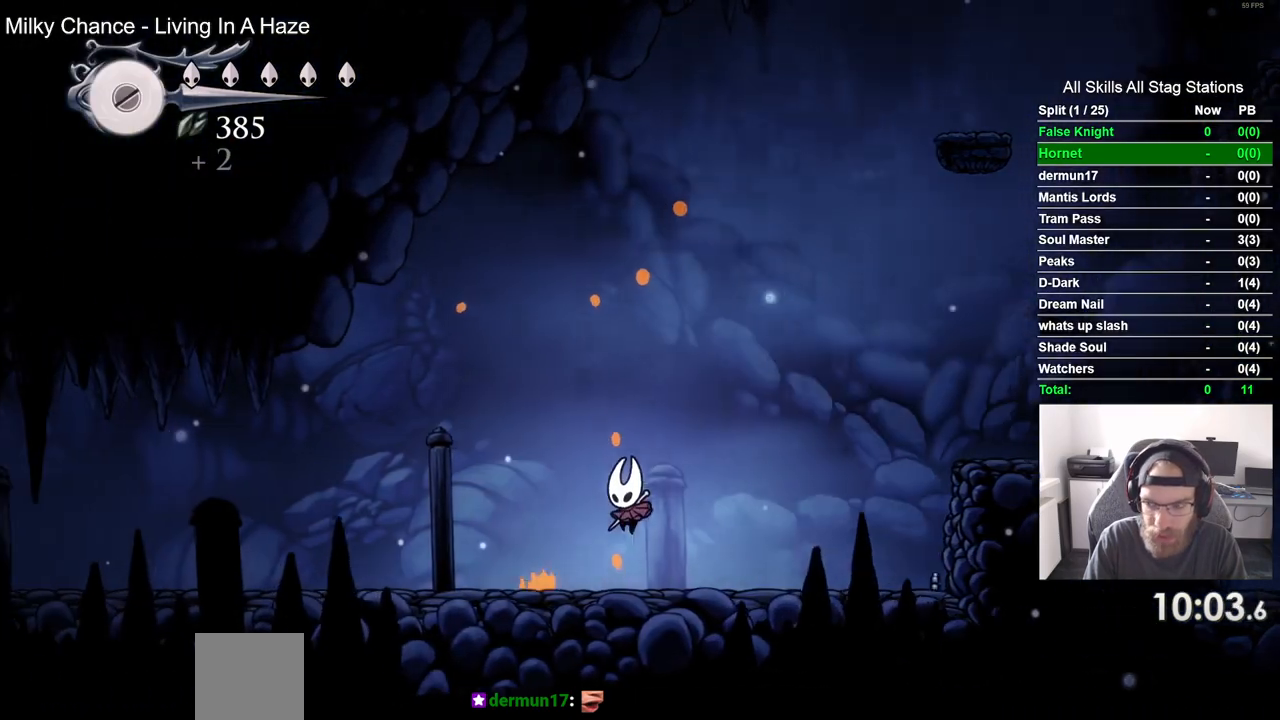
{"buttons": ["DPAD_LEFT"], "left_stick": "center", "right_stick": "center", "events": []}
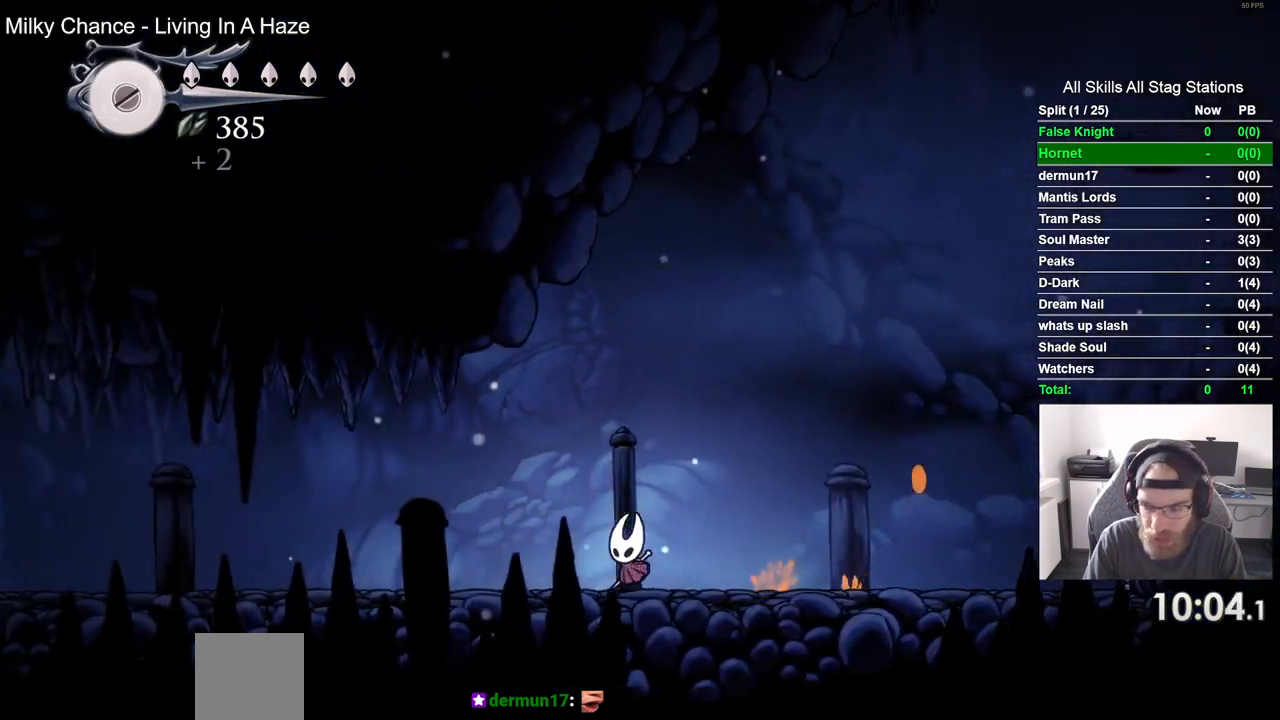
{"buttons": ["DPAD_LEFT"], "left_stick": "center", "right_stick": "center", "events": []}
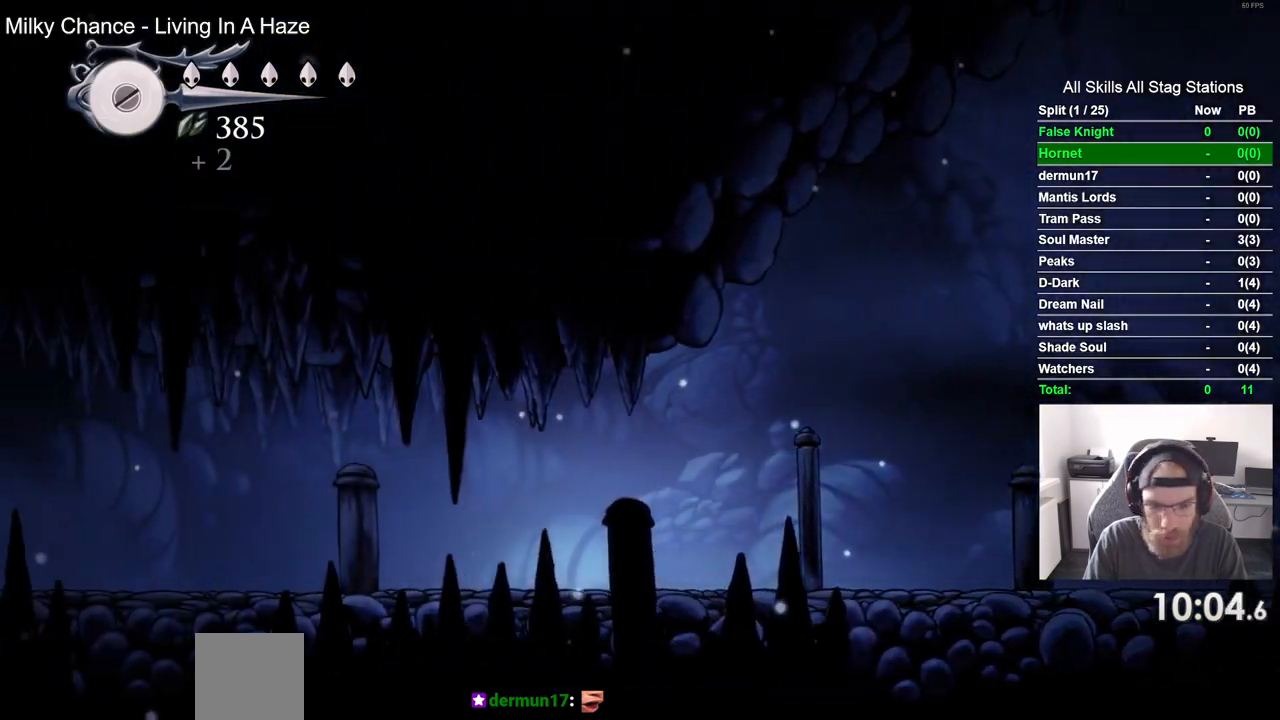
{"buttons": ["DPAD_LEFT"], "left_stick": "center", "right_stick": "center", "events": []}
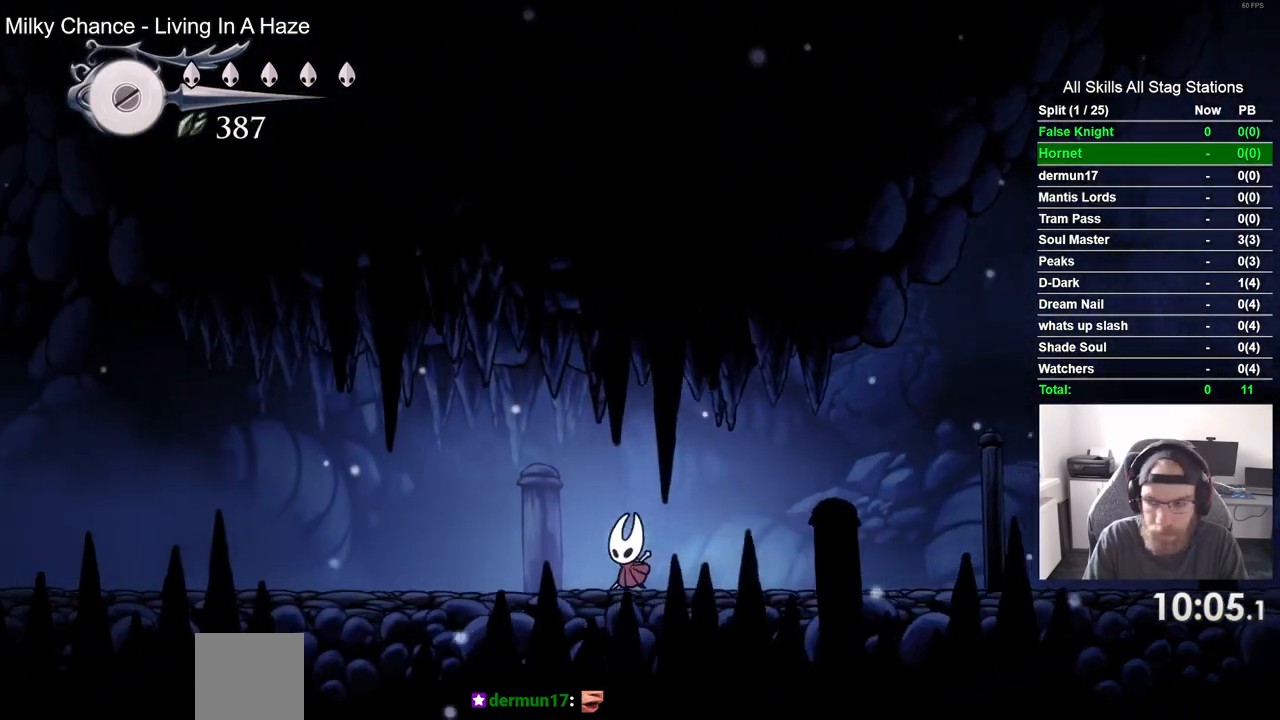
{"buttons": ["DPAD_LEFT"], "left_stick": "center", "right_stick": "center", "events": []}
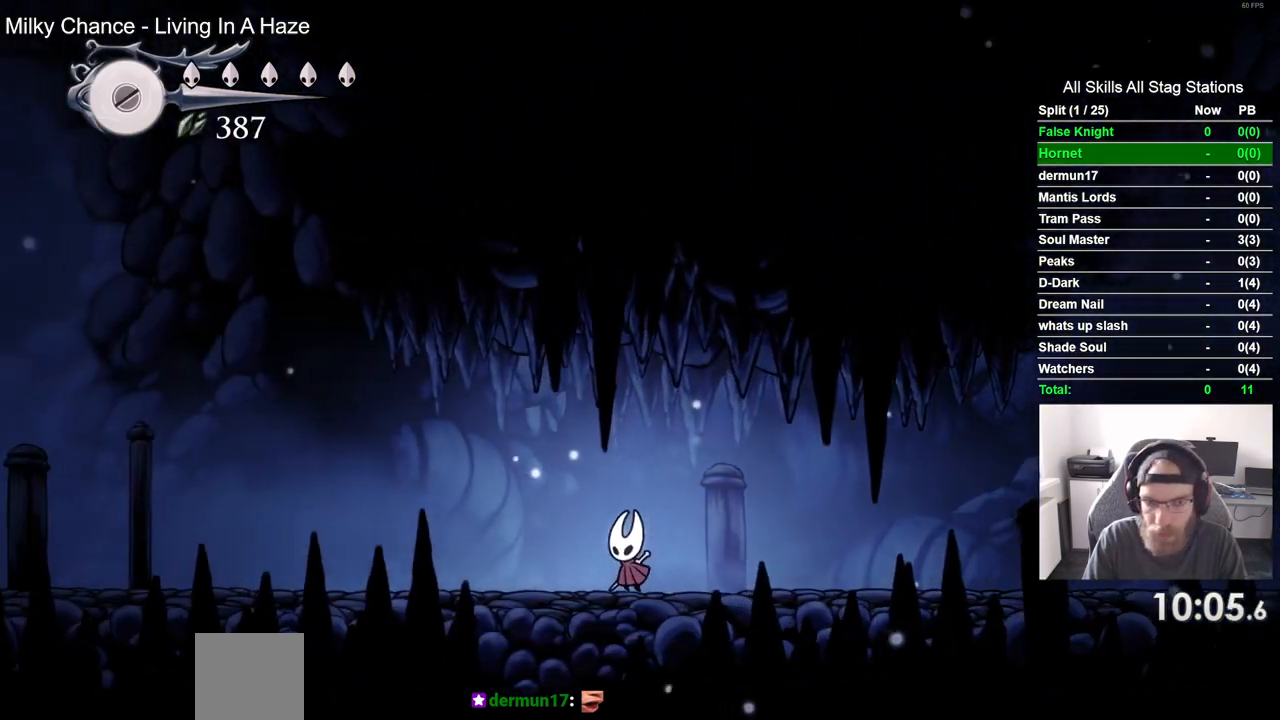
{"buttons": ["DPAD_LEFT"], "left_stick": "center", "right_stick": "center", "events": []}